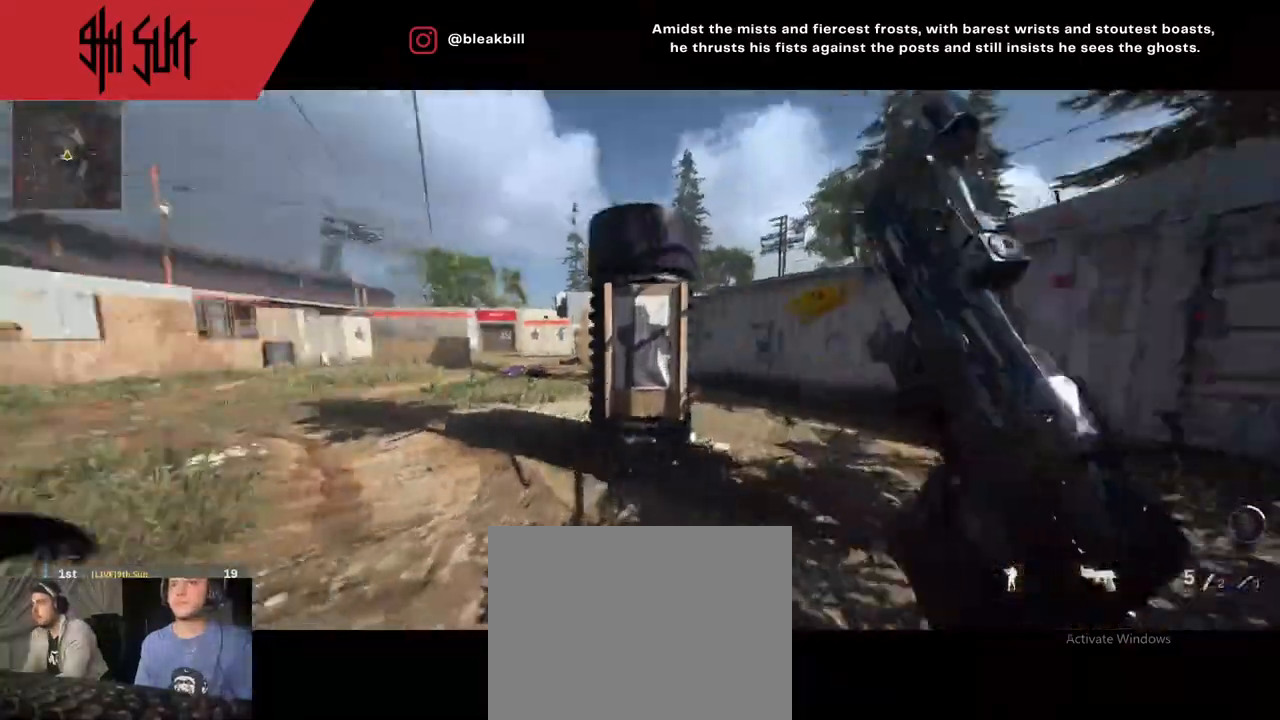
Gameplay with a controller (PlayStation layout); each line is a JSON object with the inputs held at the frame after it. "events" lists button and stick changes between this image and that frame as [ms after this image, input, new state], when the widget could be followed in between.
{"buttons": [], "left_stick": "up-right", "right_stick": "left", "events": [[150, "TRIANGLE", "down"], [233, "TRIANGLE", "up"], [400, "left_stick", "up-right"]]}
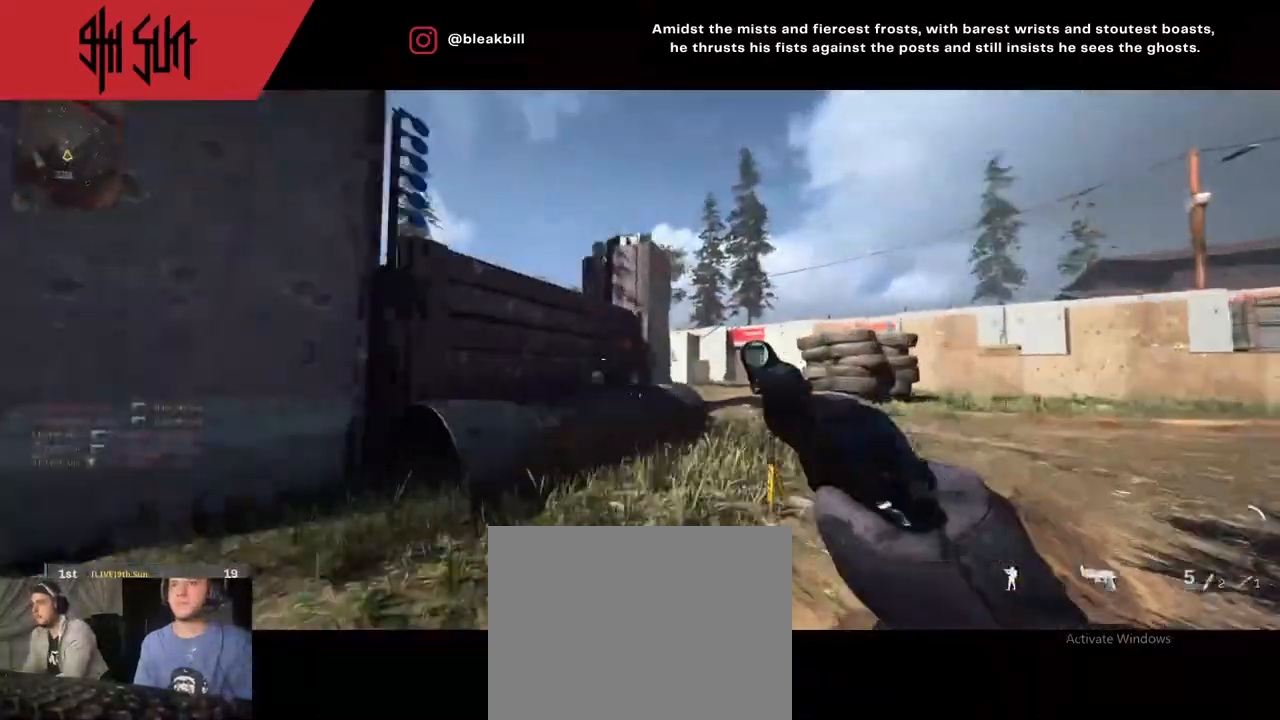
{"buttons": ["CIRCLE", "L2"], "left_stick": "up-right", "right_stick": "left", "events": [[50, "right_stick", "center"], [283, "TRIANGLE", "down"], [433, "CIRCLE", "down"], [433, "L2", "down"], [433, "TRIANGLE", "up"], [433, "right_stick", "left"]]}
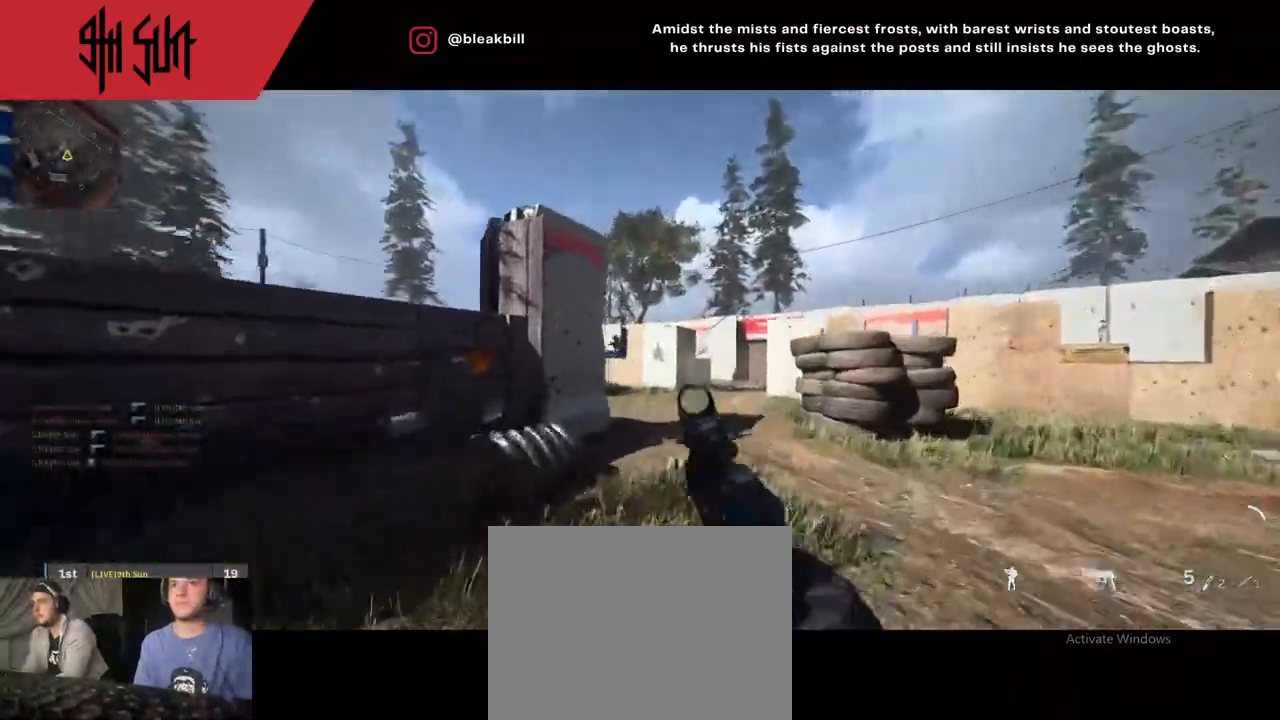
{"buttons": [], "left_stick": "up-right", "right_stick": "right", "events": [[150, "right_stick", "center"], [217, "CIRCLE", "up"], [217, "right_stick", "up-left"], [250, "R2", "down"], [317, "L2", "up"], [333, "right_stick", "up-right"], [383, "right_stick", "right"], [400, "R2", "up"]]}
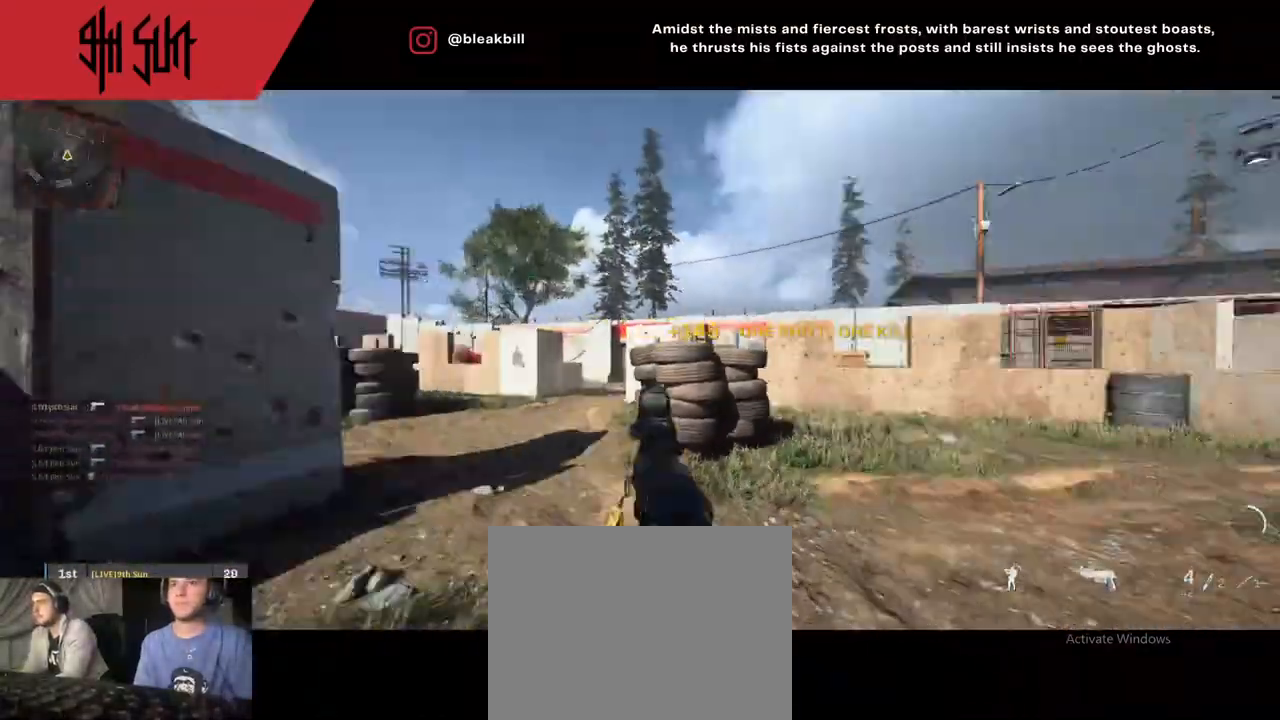
{"buttons": [], "left_stick": "up-right", "right_stick": "center", "events": [[83, "right_stick", "center"], [183, "right_stick", "left"], [283, "TRIANGLE", "down"], [283, "right_stick", "center"], [333, "SQUARE", "down"], [350, "TRIANGLE", "up"], [433, "SQUARE", "up"]]}
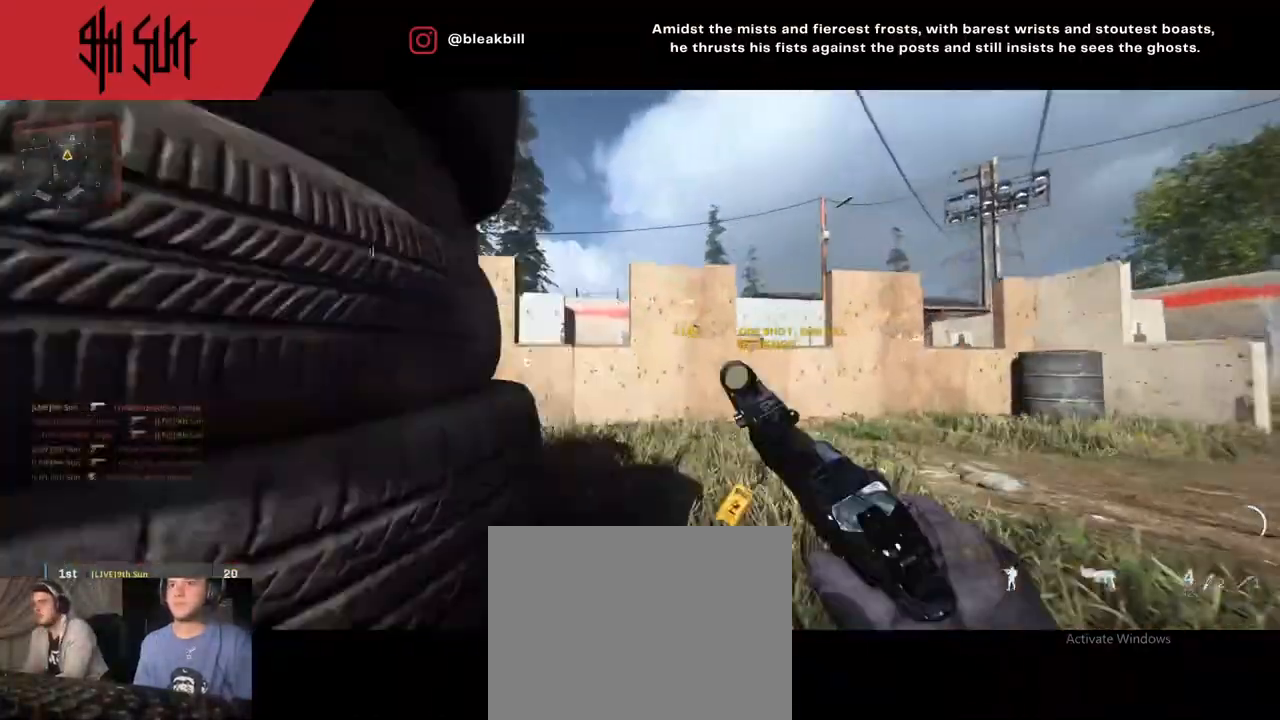
{"buttons": [], "left_stick": "up", "right_stick": "center", "events": [[50, "left_stick", "center"], [50, "right_stick", "left"], [267, "TRIANGLE", "down"], [267, "left_stick", "up"], [300, "CIRCLE", "down"], [300, "TRIANGLE", "up"], [417, "CIRCLE", "up"], [417, "right_stick", "center"]]}
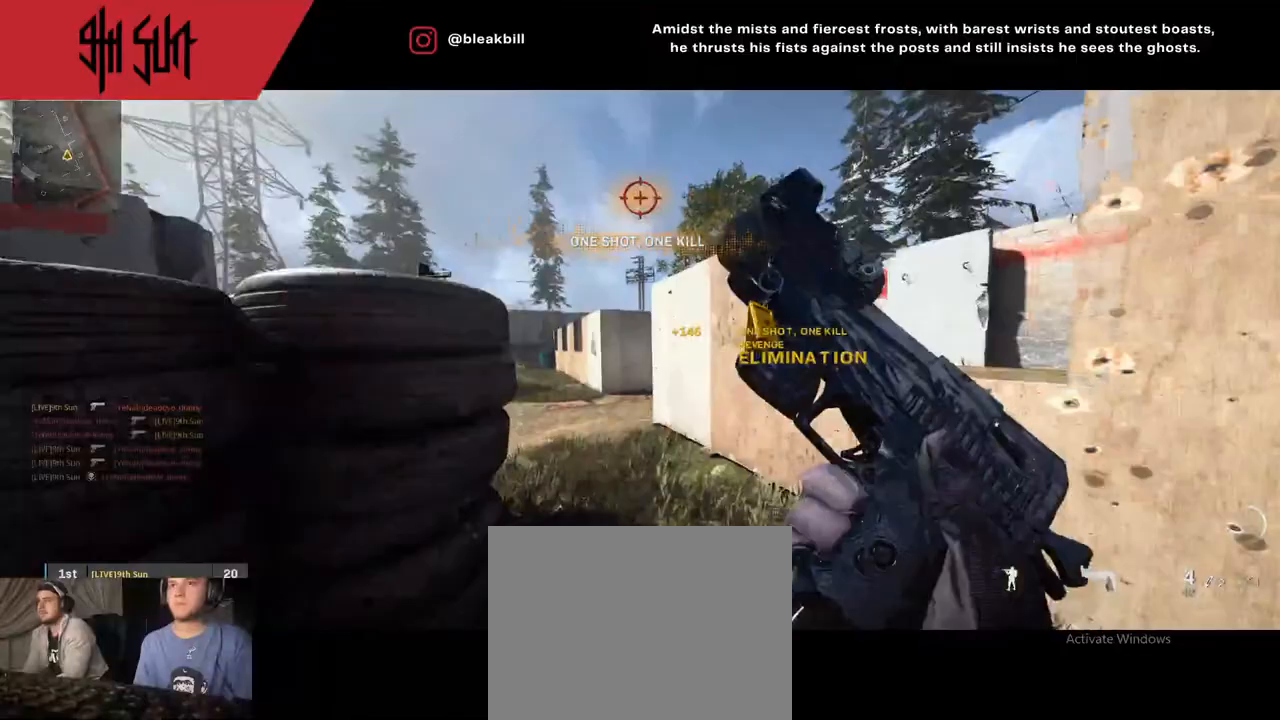
{"buttons": [], "left_stick": "up-left", "right_stick": "center", "events": [[83, "left_stick", "up-left"], [117, "right_stick", "left"], [333, "CIRCLE", "down"], [450, "right_stick", "center"], [500, "CIRCLE", "up"]]}
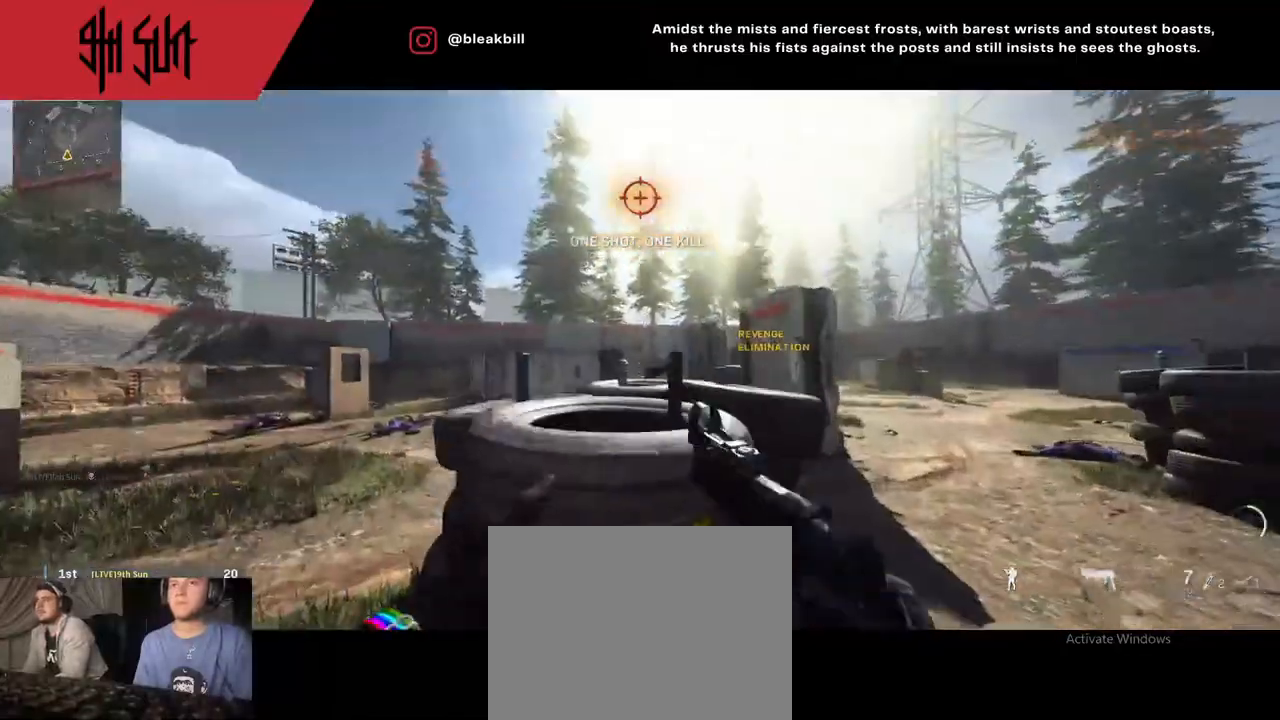
{"buttons": [], "left_stick": "up", "right_stick": "right", "events": [[100, "right_stick", "right"], [117, "CIRCLE", "down"], [217, "CIRCLE", "up"], [267, "right_stick", "center"], [283, "left_stick", "up"], [483, "right_stick", "right"]]}
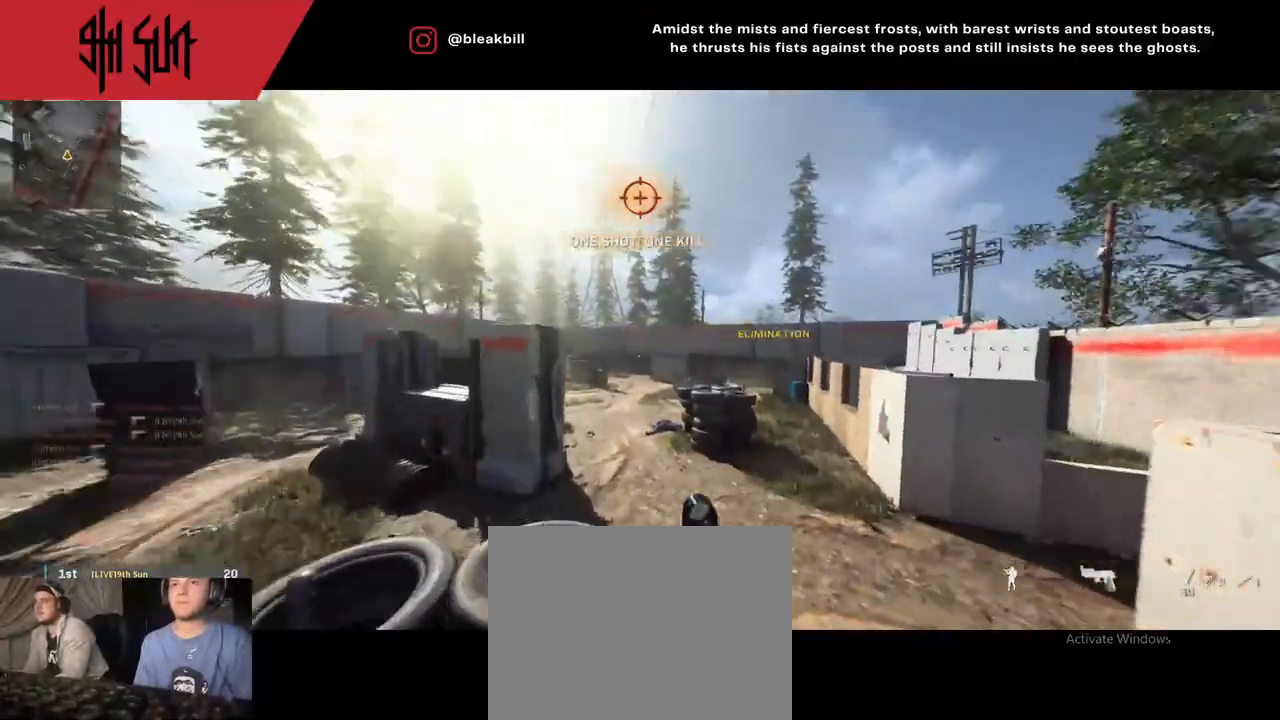
{"buttons": [], "left_stick": "up", "right_stick": "right", "events": [[233, "right_stick", "center"], [283, "right_stick", "right"]]}
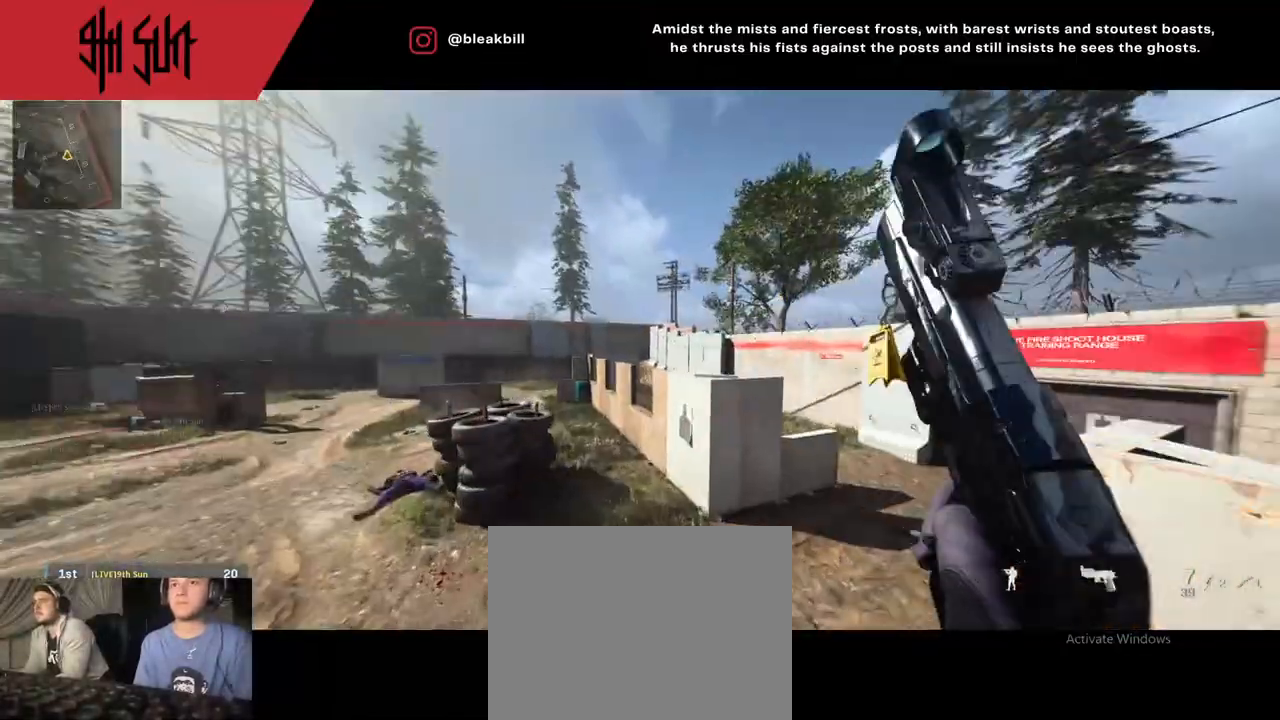
{"buttons": ["L2"], "left_stick": "right", "right_stick": "center", "events": [[50, "right_stick", "left"], [333, "CIRCLE", "down"], [367, "CIRCLE", "up"], [367, "L2", "down"], [367, "left_stick", "right"], [367, "right_stick", "center"]]}
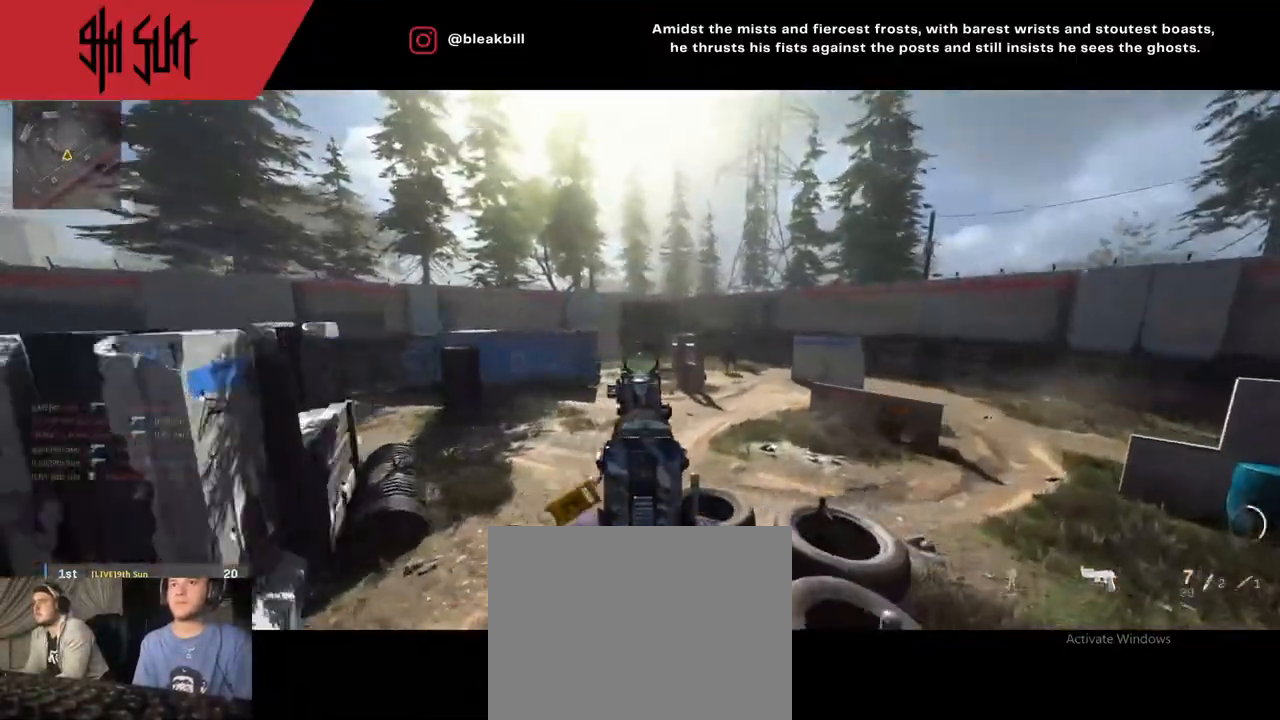
{"buttons": ["L2", "R2"], "left_stick": "up-right", "right_stick": "right", "events": [[50, "left_stick", "up-right"], [50, "right_stick", "up-left"], [150, "right_stick", "up-right"], [217, "right_stick", "right"], [417, "R2", "down"]]}
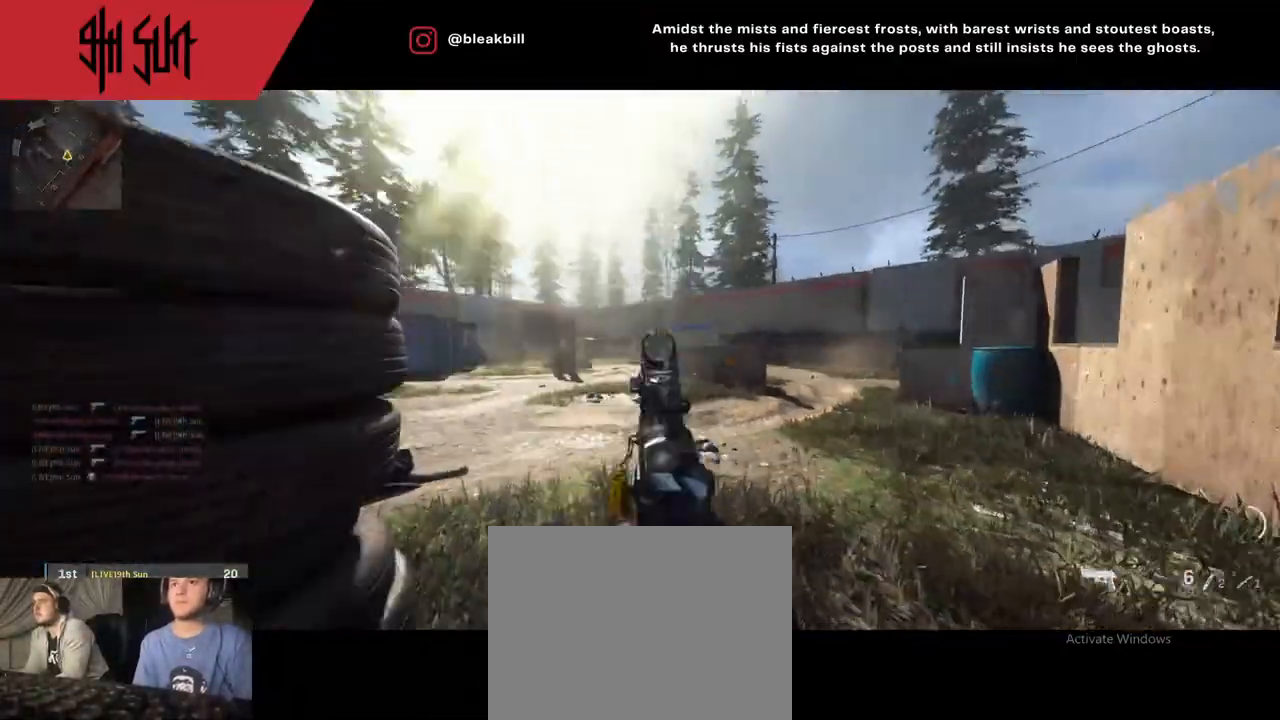
{"buttons": [], "left_stick": "down-right", "right_stick": "right", "events": [[150, "left_stick", "up-left"], [150, "right_stick", "down"], [167, "L2", "up"], [167, "R2", "up"], [300, "right_stick", "right"], [333, "left_stick", "up"], [467, "left_stick", "down-right"]]}
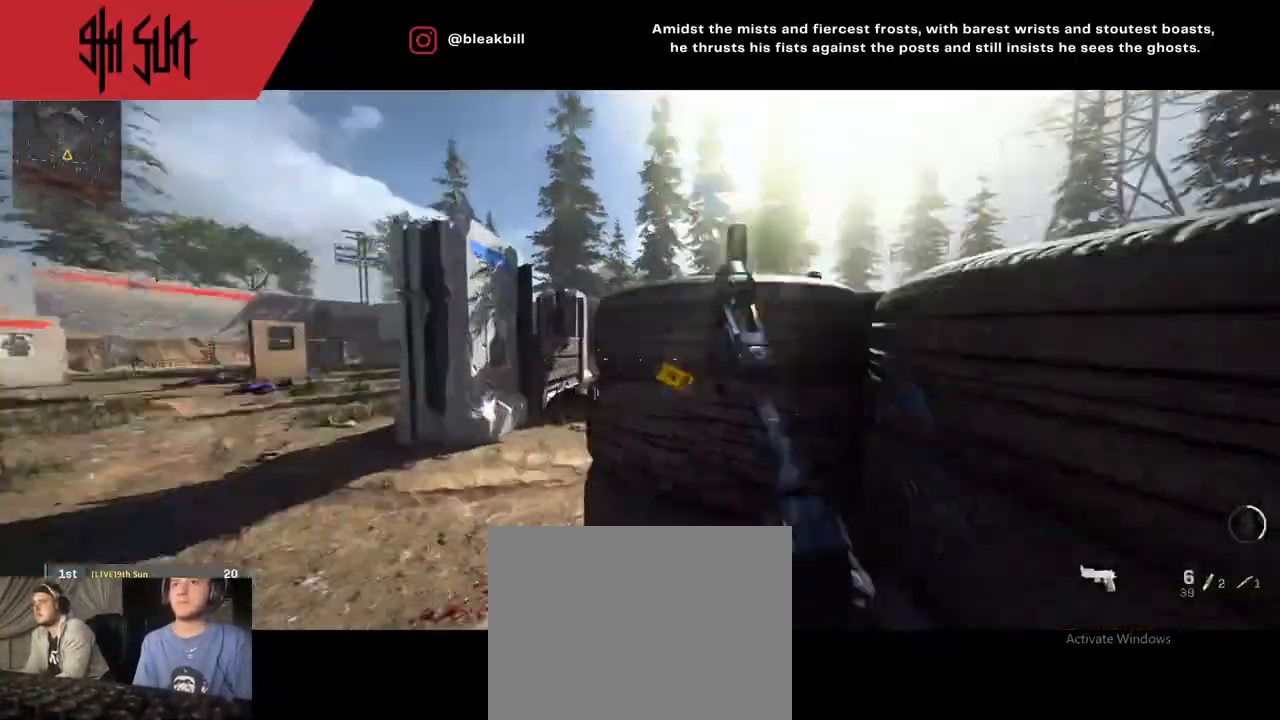
{"buttons": ["L2"], "left_stick": "left", "right_stick": "left", "events": [[233, "left_stick", "down"], [367, "left_stick", "left"], [367, "right_stick", "left"], [450, "L2", "down"]]}
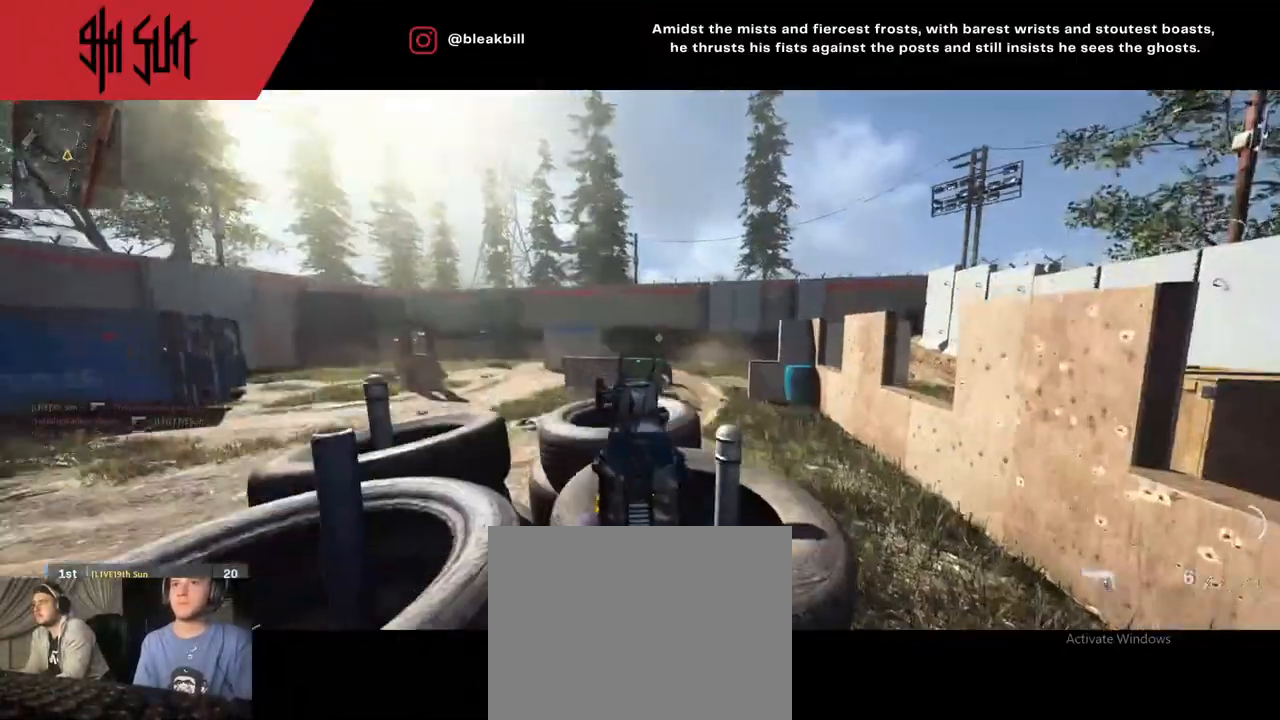
{"buttons": ["L2", "R2"], "left_stick": "center", "right_stick": "up-right", "events": [[33, "right_stick", "center"], [100, "left_stick", "down"], [100, "right_stick", "left"], [267, "left_stick", "right"], [267, "right_stick", "up-right"], [317, "R2", "down"], [467, "left_stick", "center"]]}
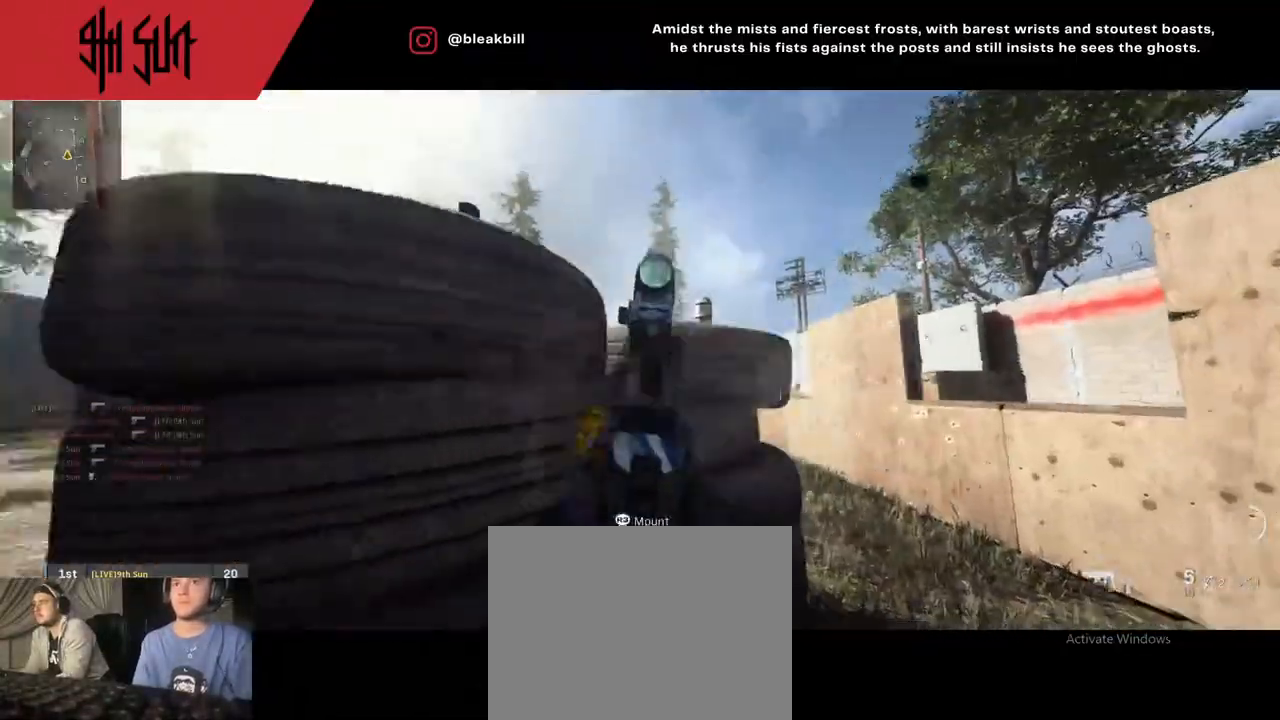
{"buttons": [], "left_stick": "up", "right_stick": "down-right", "events": [[83, "L2", "up"], [83, "left_stick", "down-left"], [83, "right_stick", "up-left"], [133, "R2", "up"], [133, "right_stick", "left"], [283, "left_stick", "left"], [417, "left_stick", "up"], [417, "right_stick", "down-right"]]}
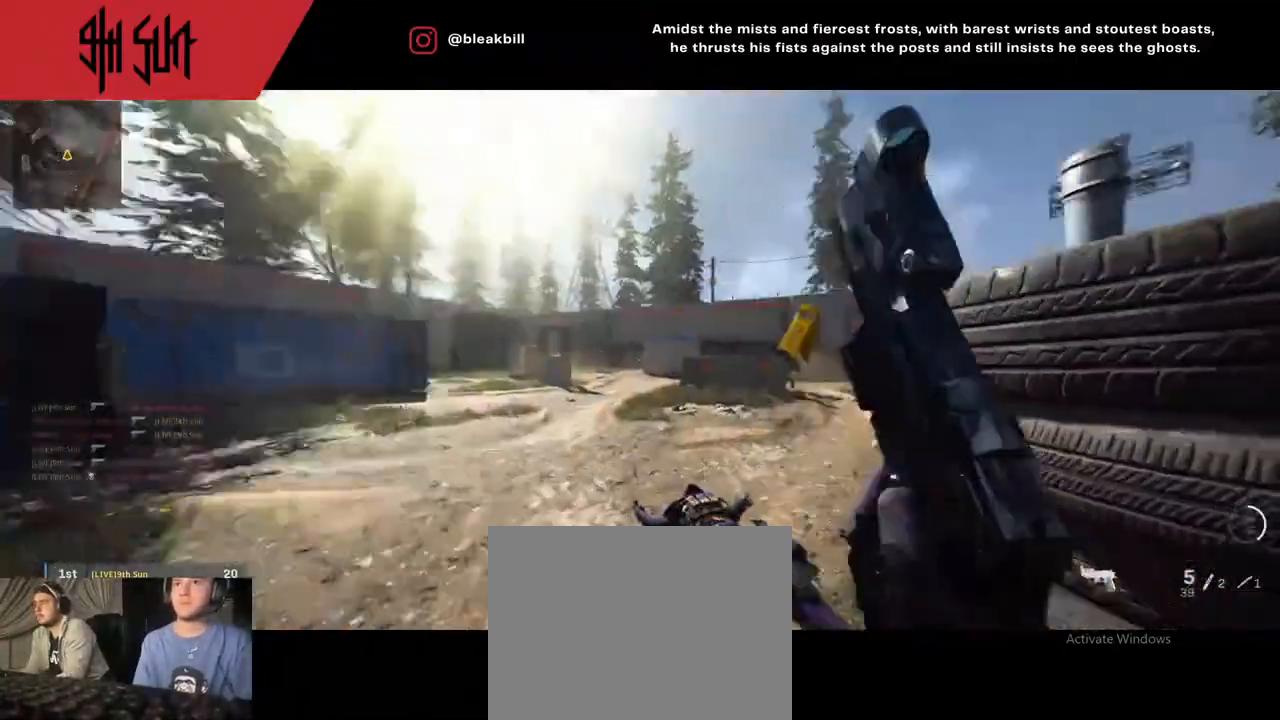
{"buttons": ["L2"], "left_stick": "left", "right_stick": "up-left", "events": [[33, "CIRCLE", "down"], [33, "L2", "down"], [33, "left_stick", "up-left"], [233, "CIRCLE", "up"], [233, "left_stick", "left"], [233, "right_stick", "center"], [333, "right_stick", "right"], [400, "right_stick", "center"], [450, "right_stick", "up-left"]]}
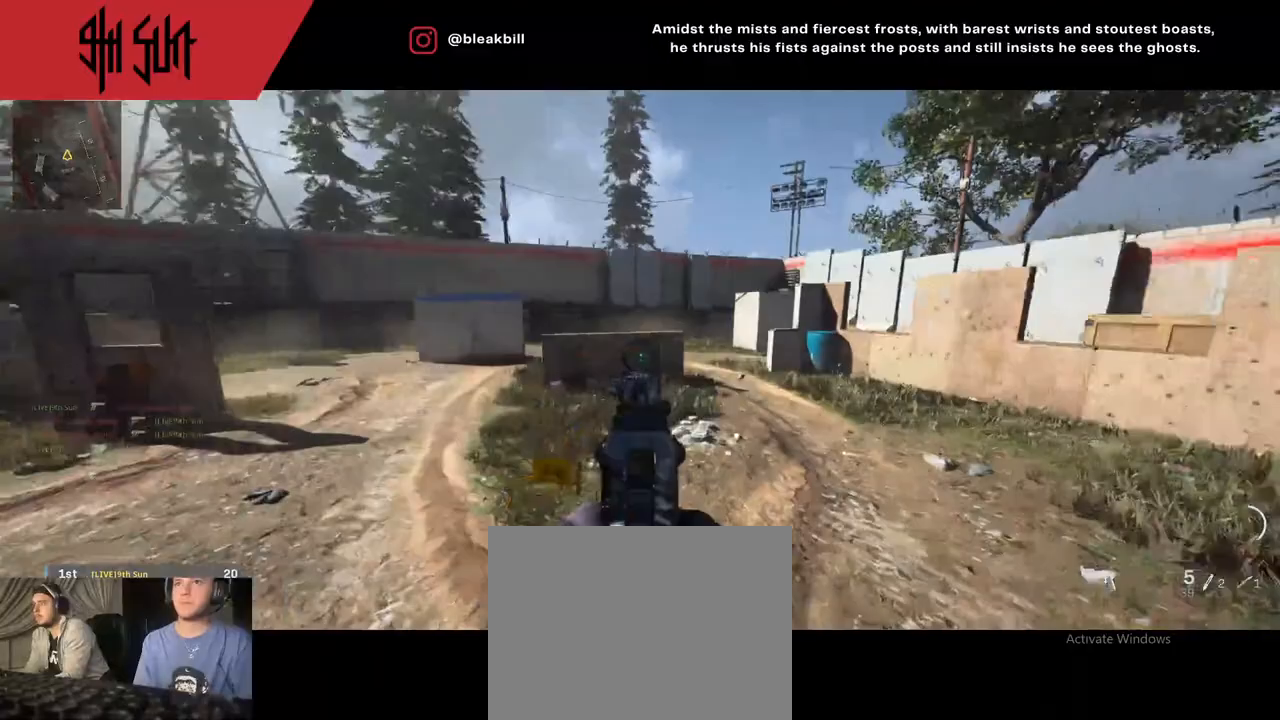
{"buttons": ["L2"], "left_stick": "left", "right_stick": "up-right", "events": [[117, "CIRCLE", "down"], [150, "right_stick", "center"], [217, "right_stick", "down-right"], [233, "CIRCLE", "up"], [350, "right_stick", "right"], [483, "right_stick", "up-right"]]}
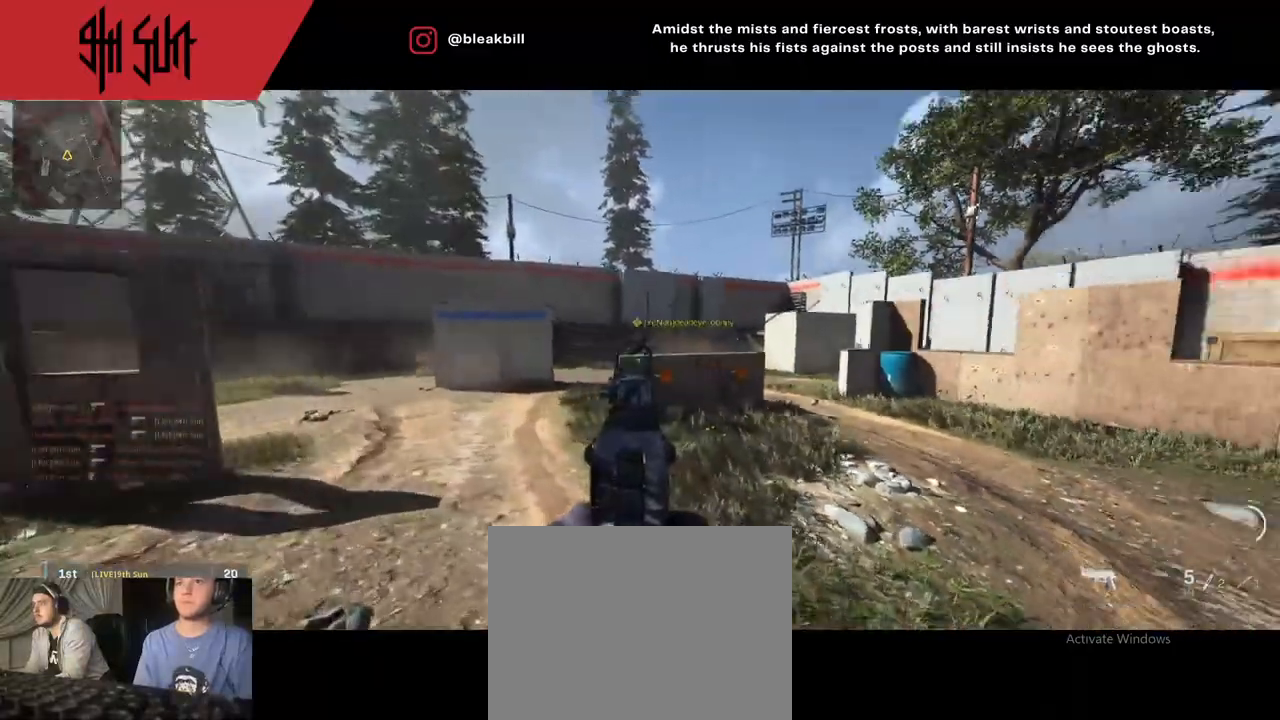
{"buttons": [], "left_stick": "up", "right_stick": "left", "events": [[33, "R2", "down"], [100, "left_stick", "up-left"], [167, "L2", "up"], [167, "R2", "up"], [167, "right_stick", "center"], [217, "left_stick", "up"], [217, "right_stick", "right"], [383, "right_stick", "left"]]}
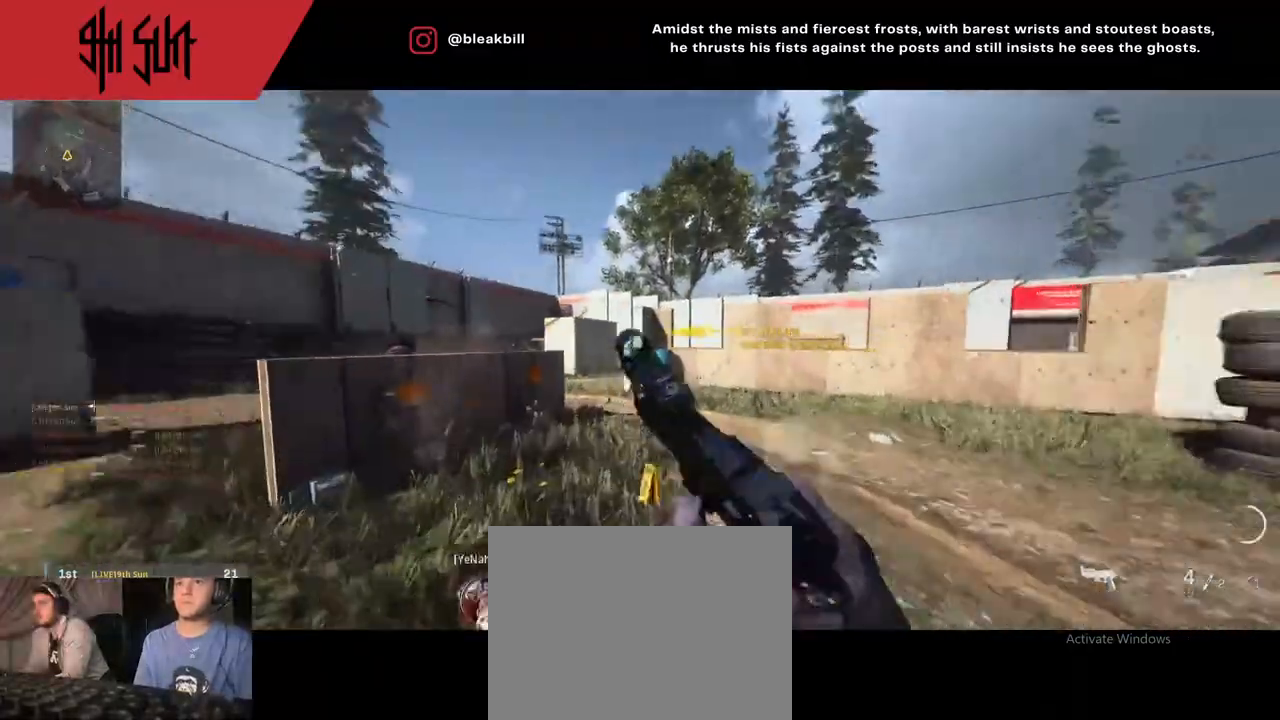
{"buttons": [], "left_stick": "up-right", "right_stick": "center", "events": [[133, "TRIANGLE", "down"], [183, "SQUARE", "down"], [183, "TRIANGLE", "up"], [217, "right_stick", "right"], [333, "left_stick", "up-right"], [383, "SQUARE", "up"], [383, "right_stick", "center"]]}
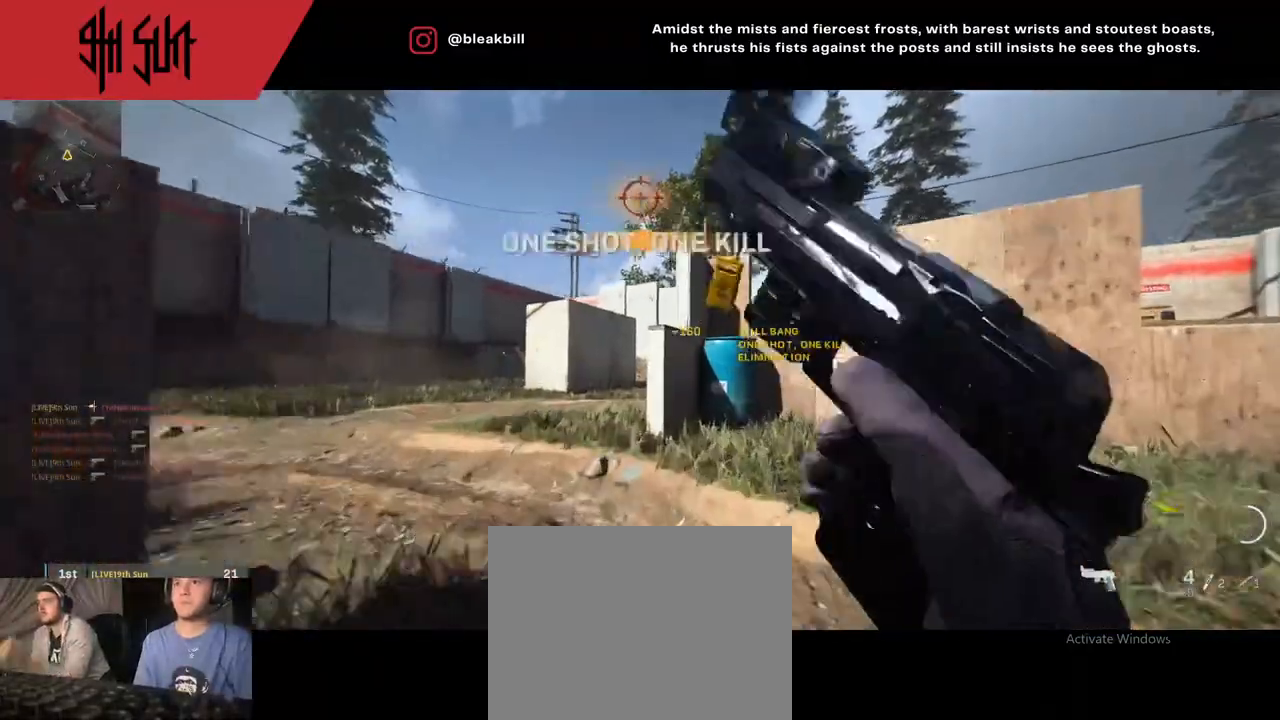
{"buttons": ["L3"], "left_stick": "up", "right_stick": "right", "events": [[133, "left_stick", "center"], [167, "right_stick", "down-right"], [283, "TRIANGLE", "down"], [283, "left_stick", "up-right"], [283, "right_stick", "right"], [383, "TRIANGLE", "up"], [383, "left_stick", "up"], [383, "right_stick", "center"], [450, "right_stick", "right"], [500, "L3", "down"]]}
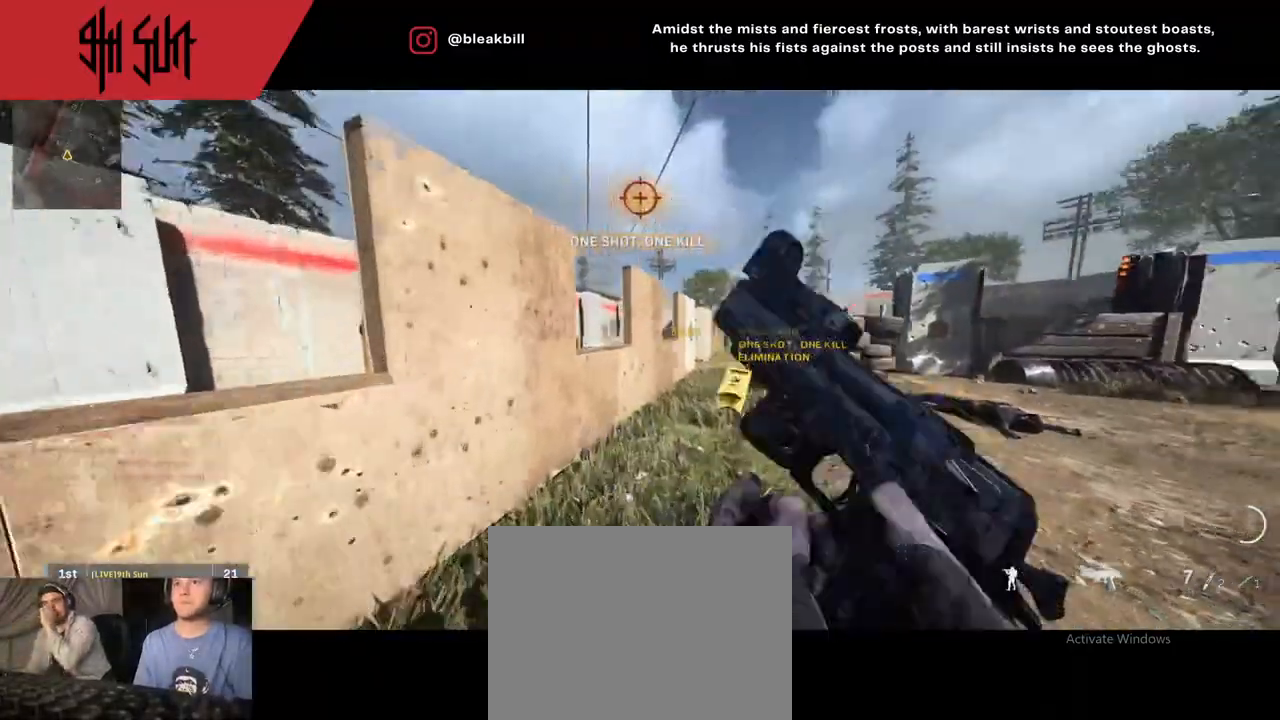
{"buttons": [], "left_stick": "up", "right_stick": "right", "events": [[100, "L3", "up"], [133, "right_stick", "center"], [300, "DPAD_RIGHT", "down"], [333, "DPAD_RIGHT", "up"], [467, "right_stick", "right"]]}
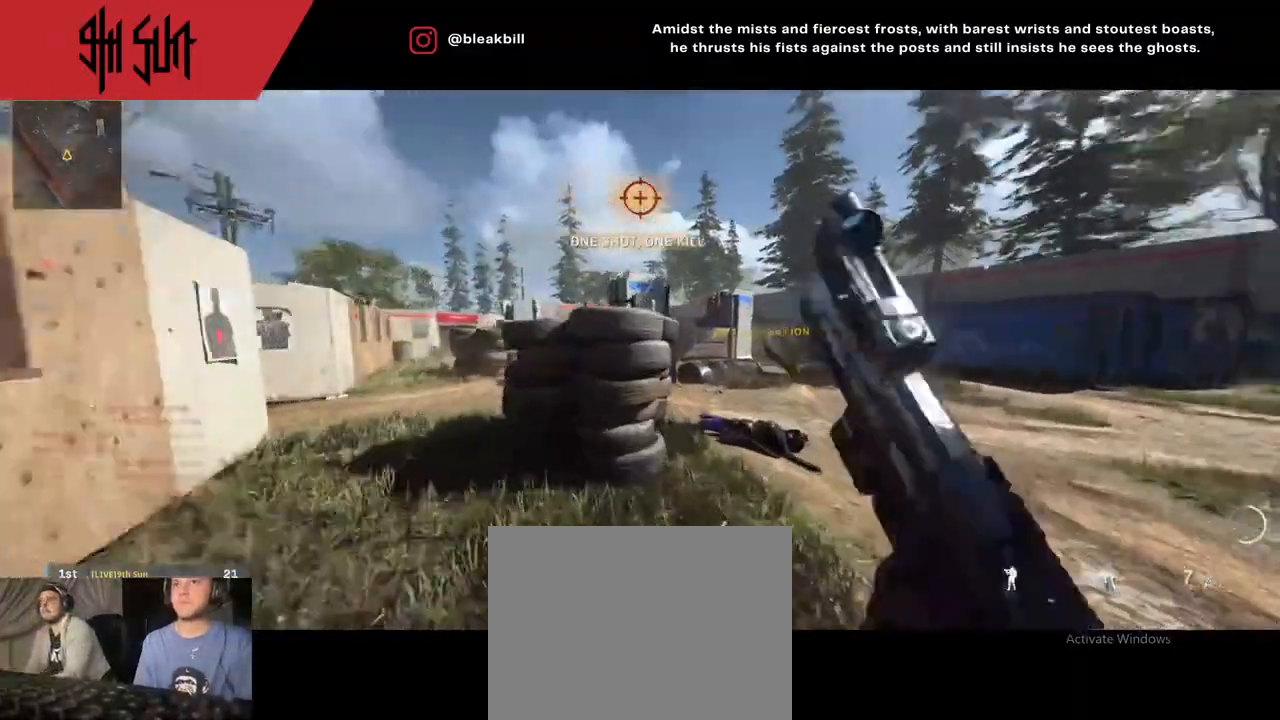
{"buttons": [], "left_stick": "up", "right_stick": "right", "events": [[17, "DPAD_RIGHT", "down"], [67, "right_stick", "center"], [117, "CIRCLE", "down"], [117, "DPAD_RIGHT", "up"], [117, "right_stick", "up-left"], [300, "CIRCLE", "up"], [300, "right_stick", "center"], [450, "right_stick", "right"]]}
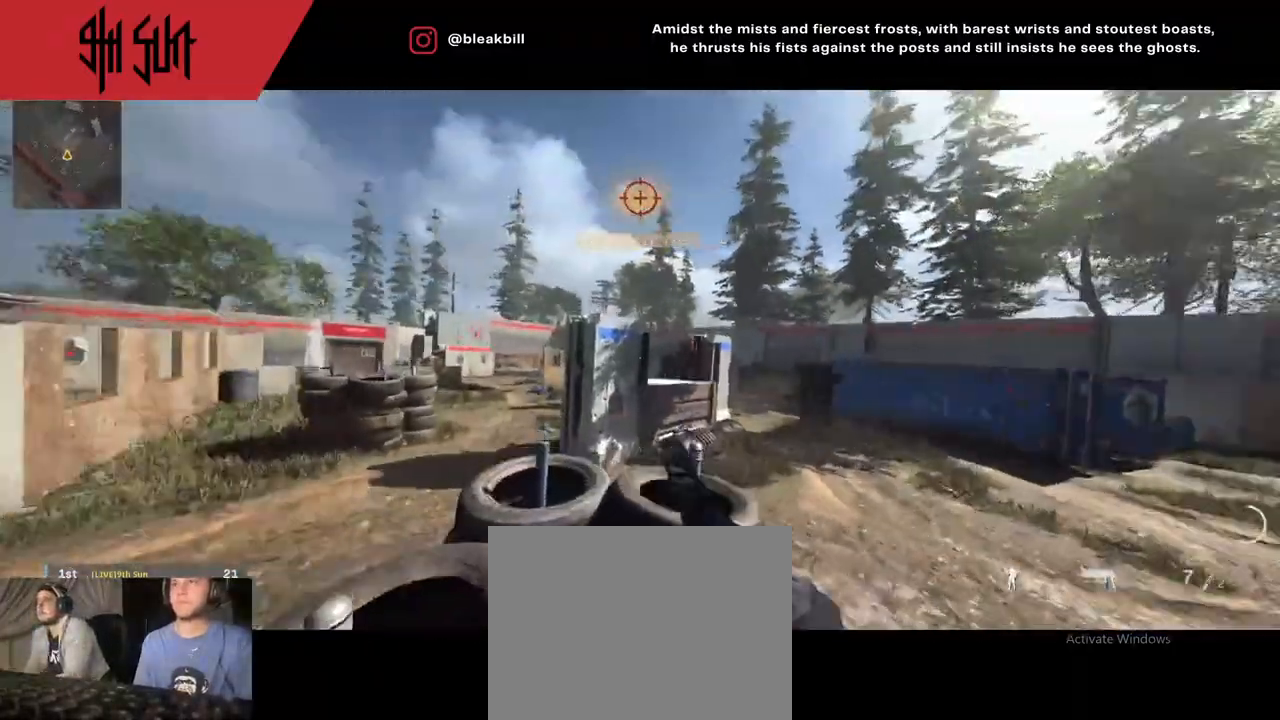
{"buttons": [], "left_stick": "up", "right_stick": "center", "events": [[50, "CIRCLE", "down"], [183, "CIRCLE", "up"], [233, "right_stick", "left"], [433, "right_stick", "center"]]}
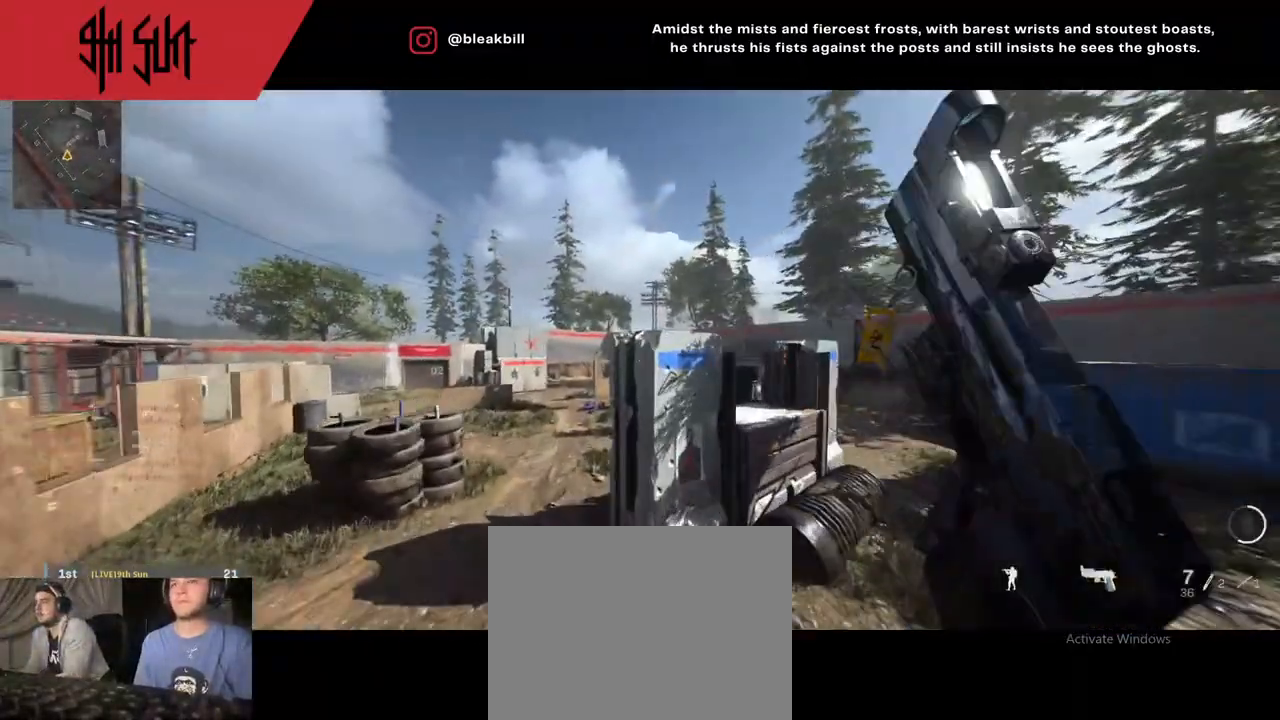
{"buttons": ["CIRCLE"], "left_stick": "up", "right_stick": "center", "events": [[417, "CIRCLE", "down"]]}
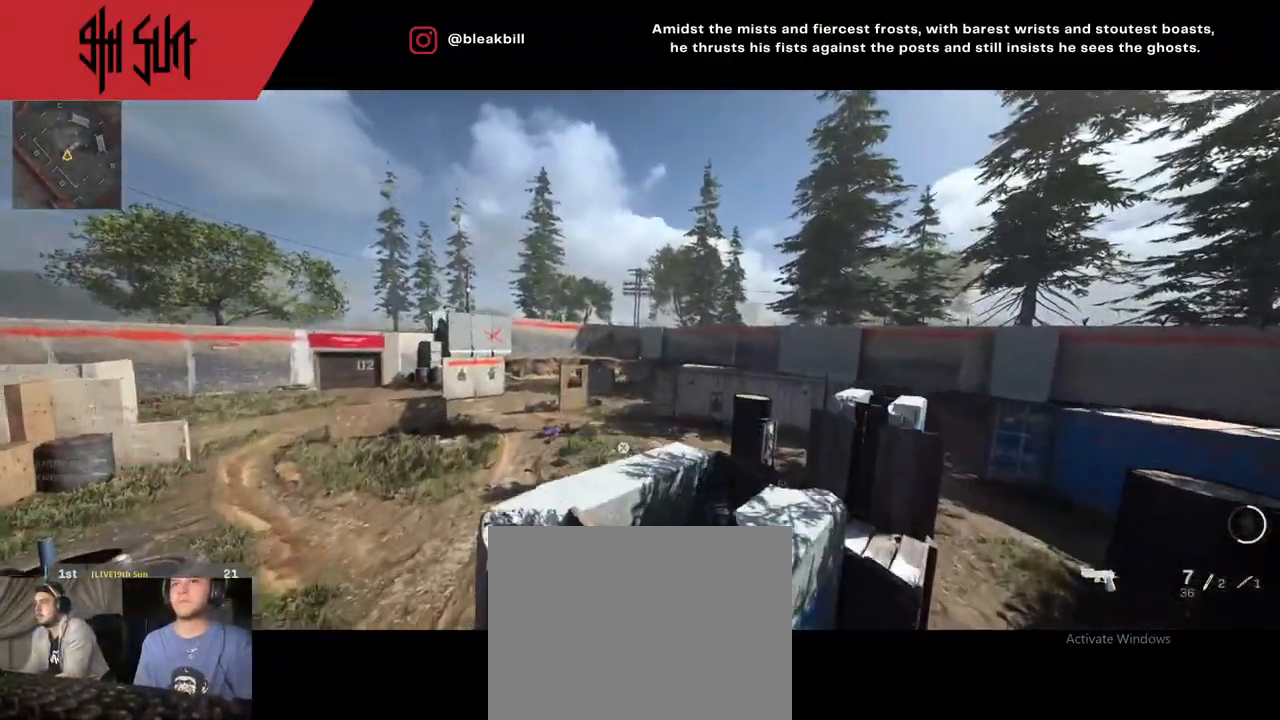
{"buttons": ["L2"], "left_stick": "right", "right_stick": "down", "events": [[100, "CIRCLE", "up"], [217, "CIRCLE", "down"], [333, "CIRCLE", "up"], [333, "left_stick", "up-right"], [333, "right_stick", "down"], [483, "L2", "down"], [483, "left_stick", "right"]]}
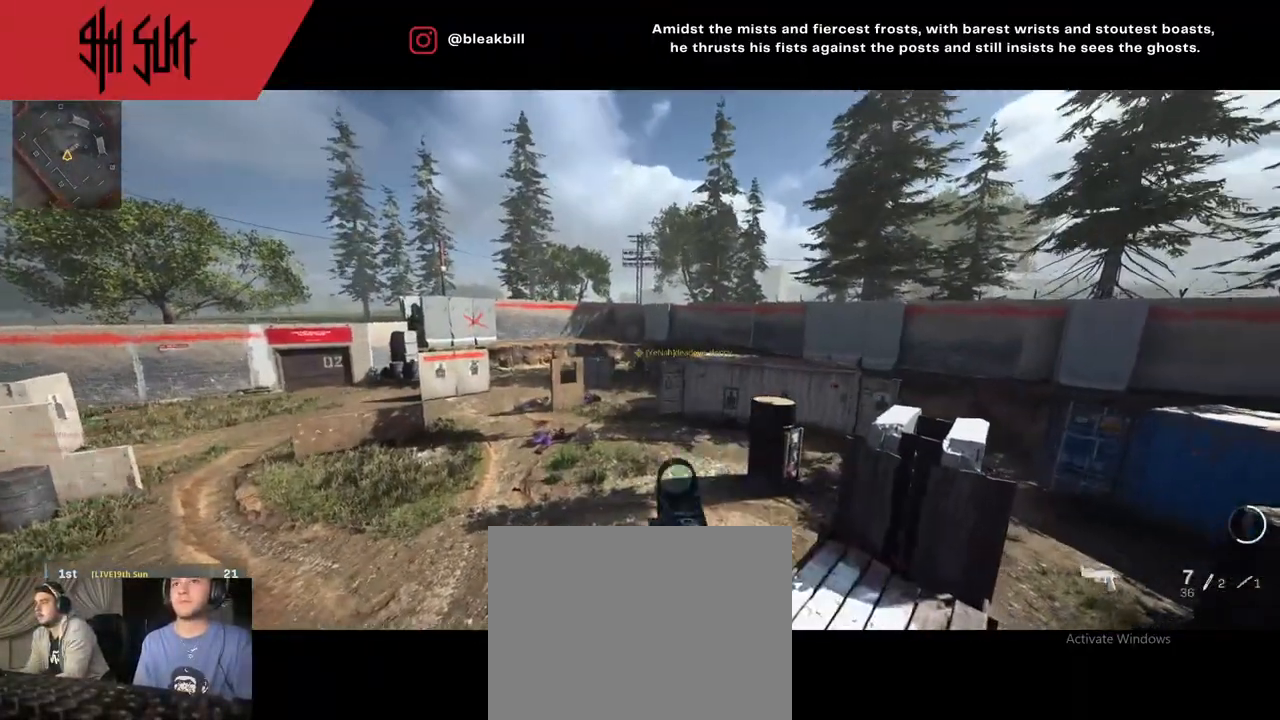
{"buttons": [], "left_stick": "up-right", "right_stick": "right", "events": [[100, "left_stick", "down-right"], [183, "right_stick", "center"], [300, "right_stick", "down"], [367, "L2", "up"], [367, "left_stick", "up-right"], [367, "right_stick", "right"]]}
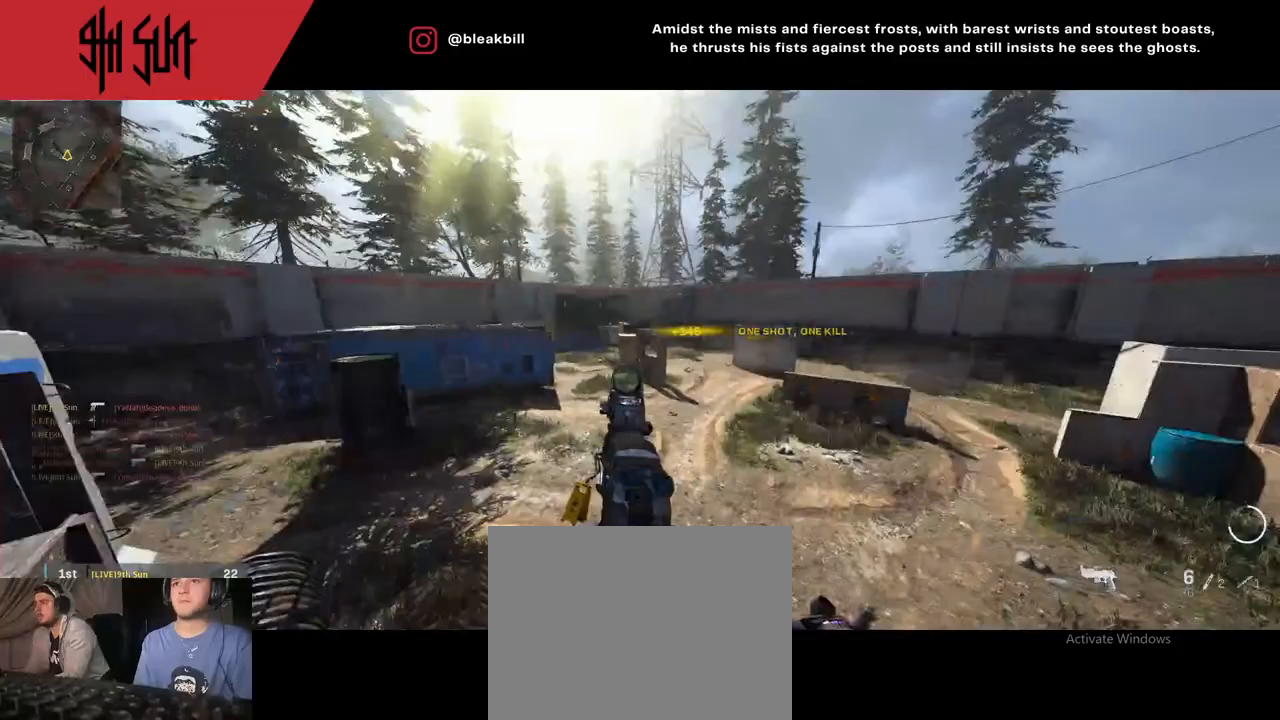
{"buttons": [], "left_stick": "up", "right_stick": "left", "events": [[33, "left_stick", "up"], [33, "right_stick", "center"], [167, "right_stick", "up-right"], [350, "right_stick", "left"]]}
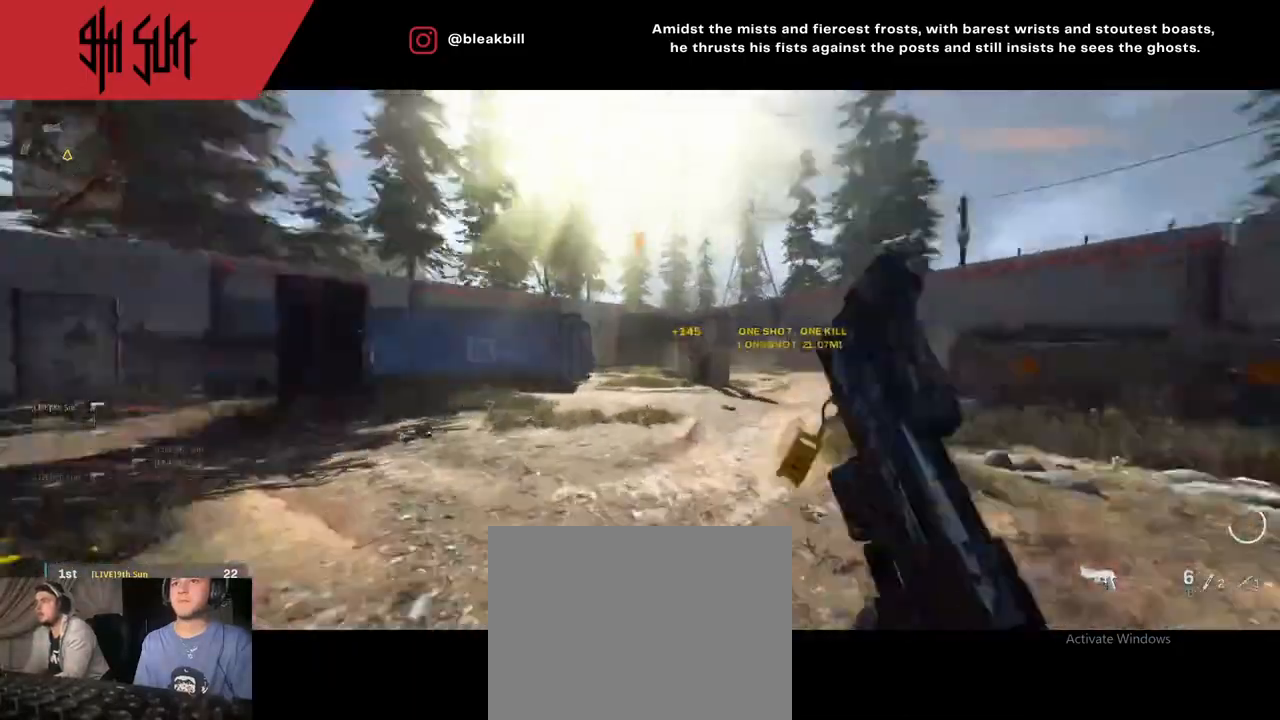
{"buttons": [], "left_stick": "up", "right_stick": "center", "events": [[400, "TRIANGLE", "down"], [417, "CIRCLE", "down"], [433, "TRIANGLE", "up"], [450, "right_stick", "center"], [467, "CIRCLE", "up"]]}
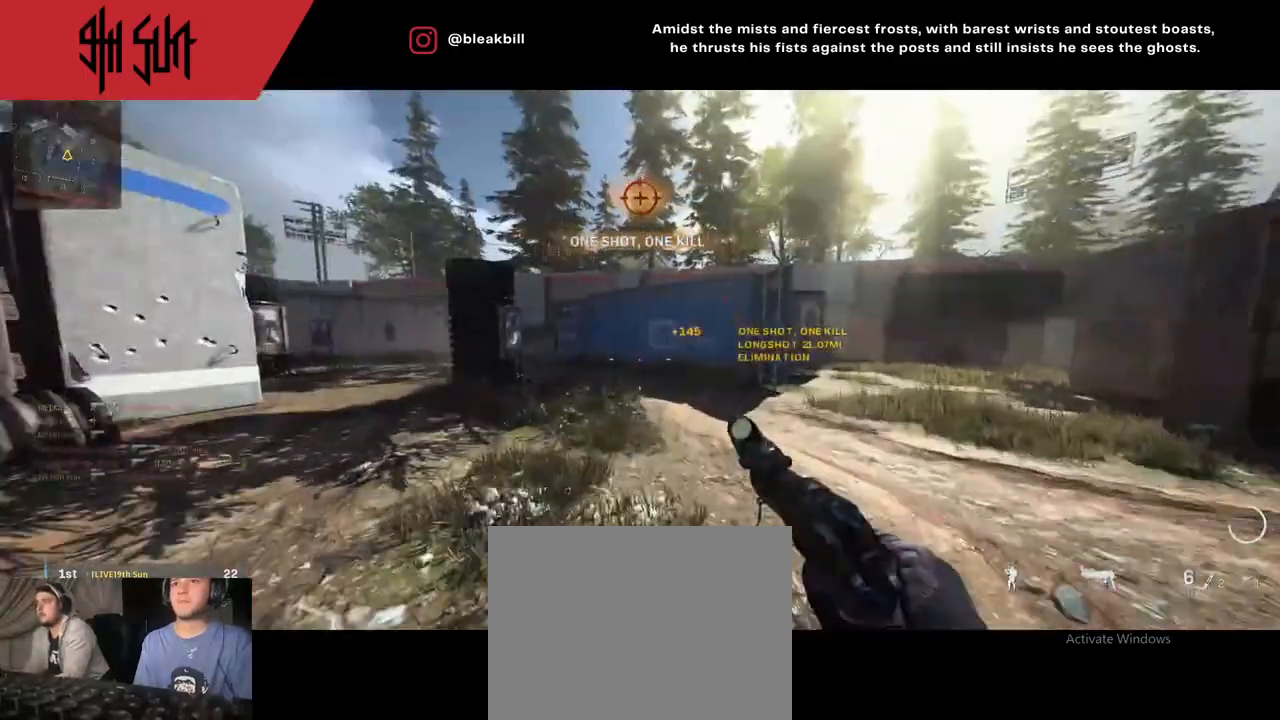
{"buttons": ["DPAD_RIGHT"], "left_stick": "up", "right_stick": "center", "events": [[400, "right_stick", "left"], [450, "right_stick", "center"], [467, "DPAD_RIGHT", "down"]]}
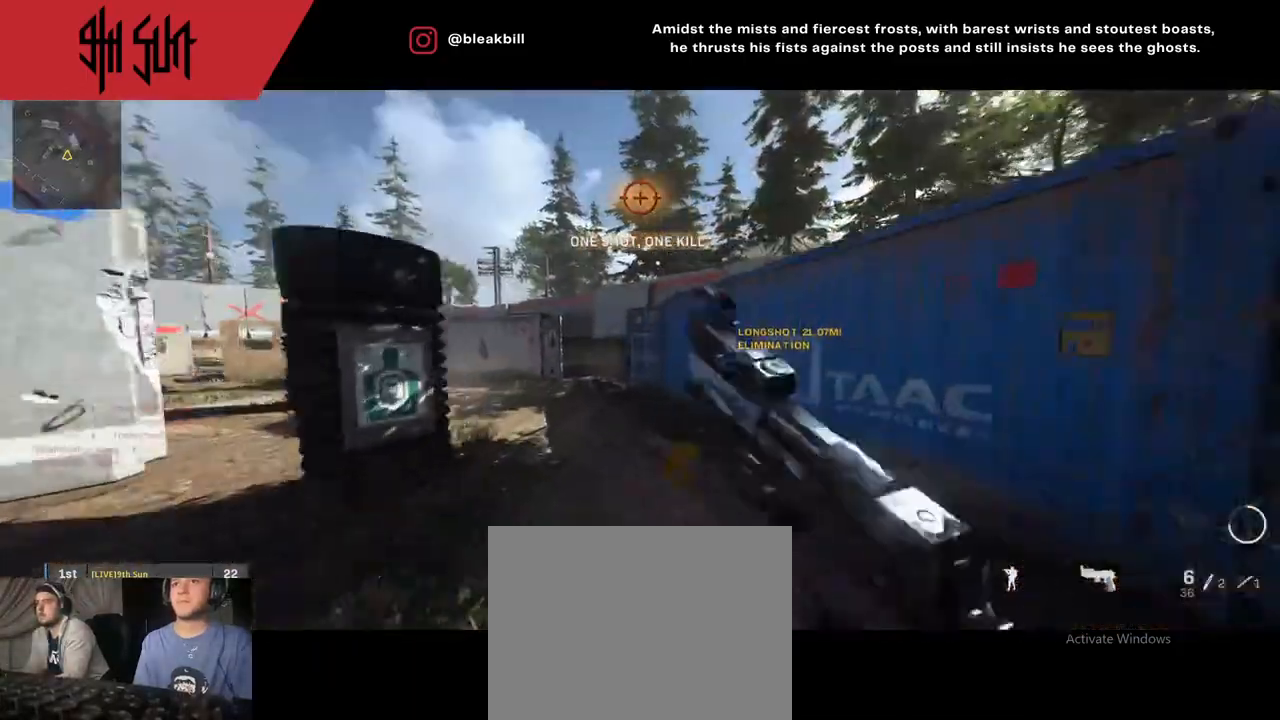
{"buttons": ["DPAD_RIGHT"], "left_stick": "up", "right_stick": "left", "events": [[133, "DPAD_RIGHT", "up"], [167, "DPAD_RIGHT", "down"], [167, "right_stick", "left"], [250, "DPAD_RIGHT", "up"], [400, "DPAD_RIGHT", "down"], [400, "right_stick", "center"], [467, "right_stick", "left"]]}